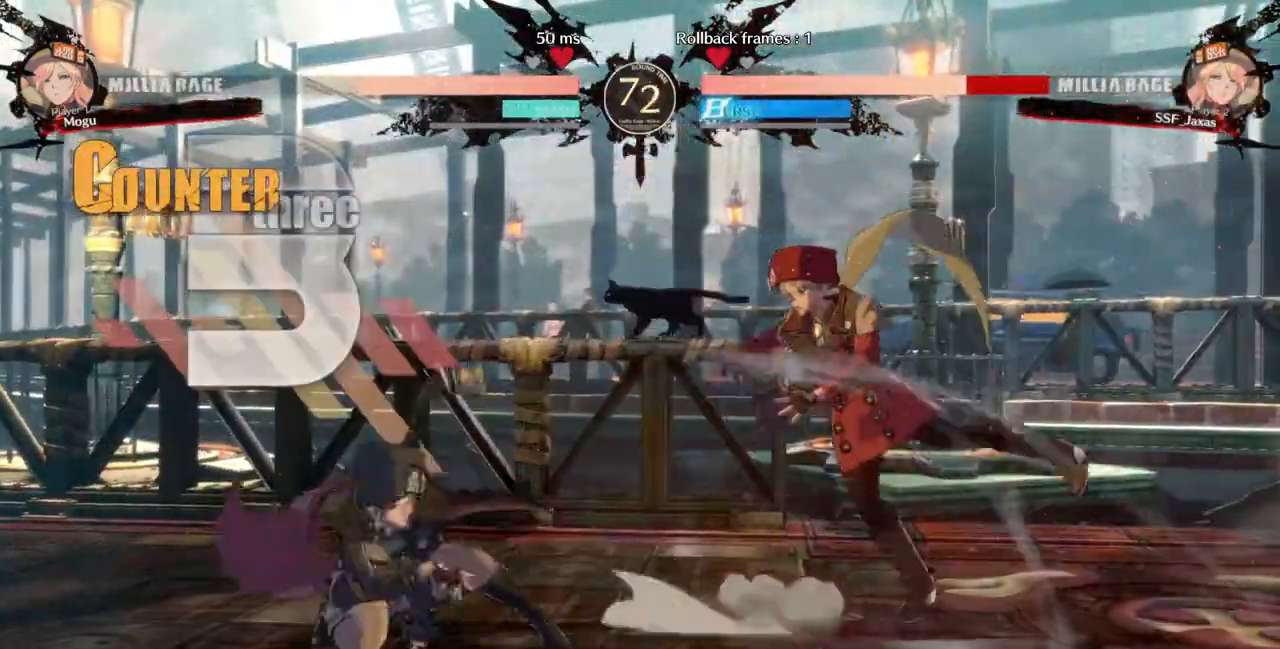
Gameplay with a controller (arcade stick); each line is a JSON object with the inputs held at the frame after it. "events" lists button and stick changes between this image and that frame as [ms after this image, input, new state], when the widget could be followed in between. Not read: L3 R3 SELECT START.
{"buttons": ["DPAD_DOWN", "DPAD_RIGHT"], "events": [[100, "TRIANGLE", "up"], [133, "SQUARE", "up"], [267, "SQUARE", "down"], [267, "TRIANGLE", "down"], [467, "TRIANGLE", "up"], [500, "SQUARE", "up"]]}
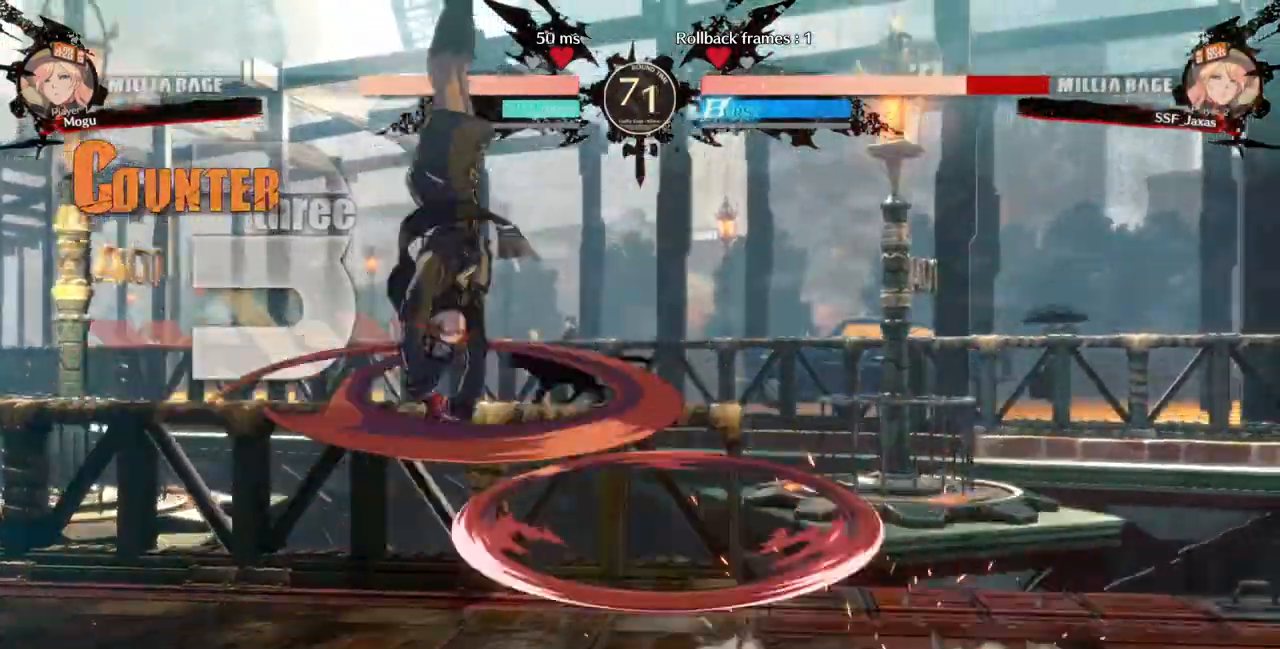
{"buttons": ["DPAD_RIGHT"], "events": [[467, "DPAD_DOWN", "up"]]}
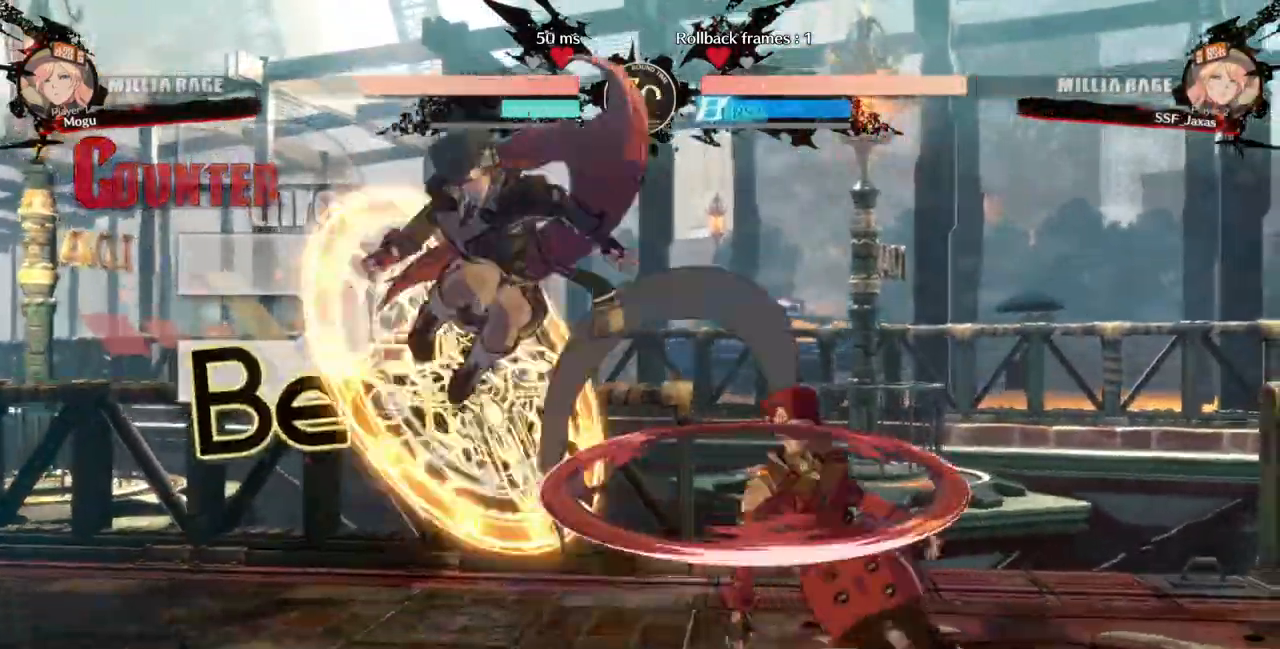
{"buttons": ["DPAD_LEFT"]}
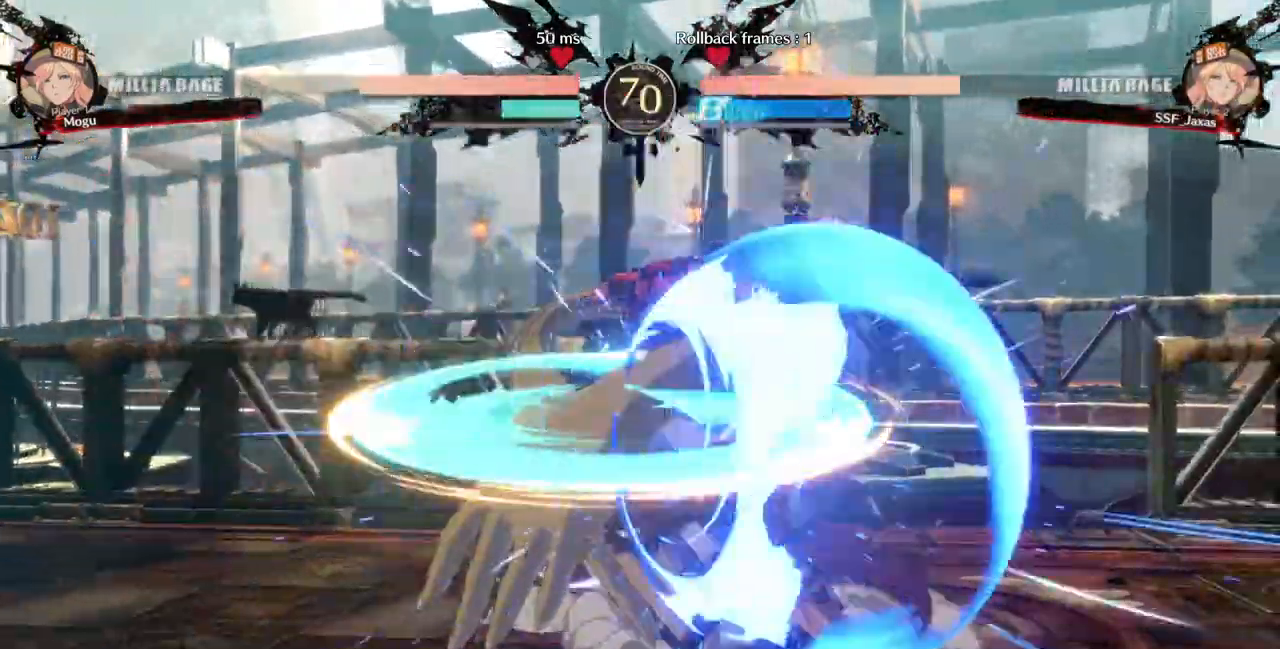
{"buttons": ["DPAD_DOWN", "DPAD_LEFT"]}
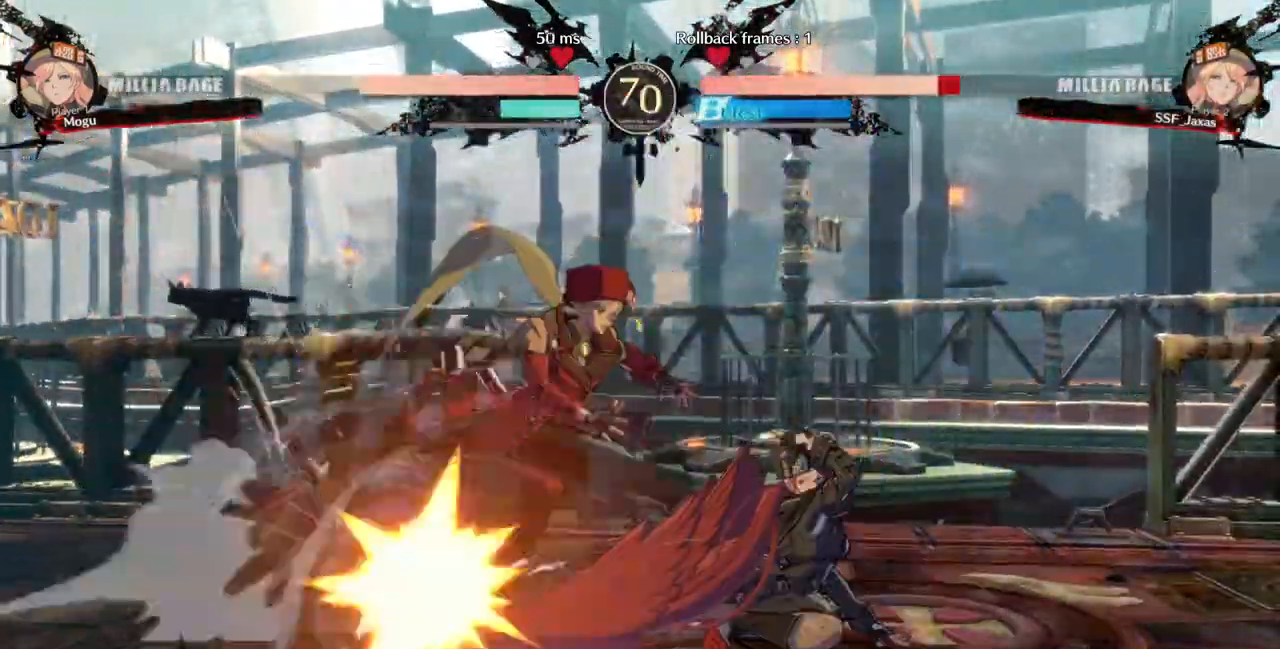
{"buttons": ["SQUARE", "TRIANGLE", "DPAD_LEFT"], "events": [[367, "DPAD_DOWN", "up"], [367, "SQUARE", "down"], [367, "TRIANGLE", "down"]]}
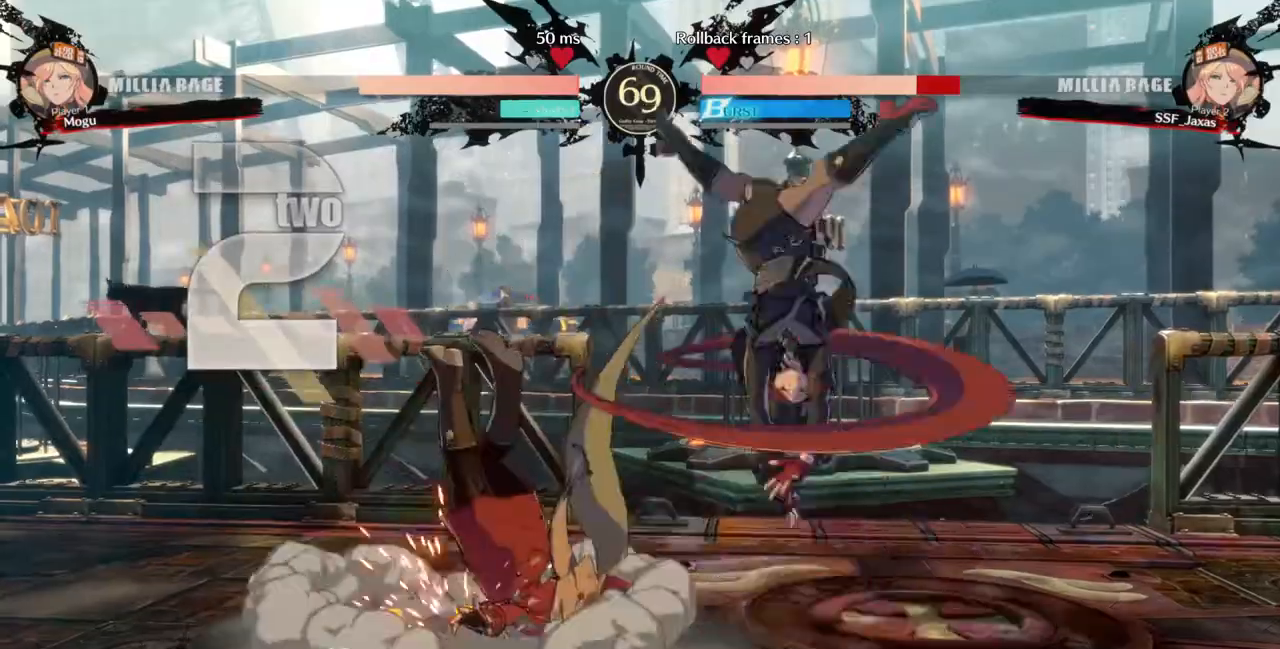
{"buttons": ["DPAD_LEFT"], "events": [[67, "SQUARE", "up"], [67, "TRIANGLE", "up"]]}
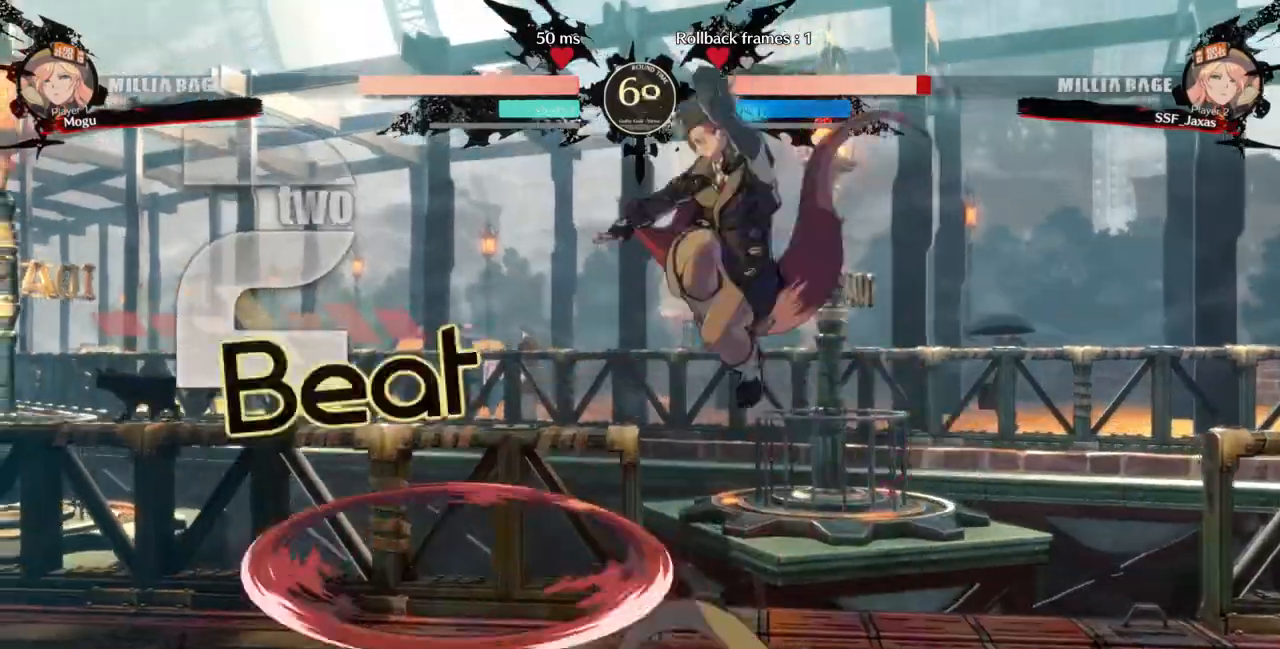
{"buttons": ["DPAD_DOWN", "DPAD_LEFT"], "events": [[133, "DPAD_LEFT", "up"], [133, "DPAD_RIGHT", "down"], [433, "DPAD_DOWN", "down"], [433, "DPAD_RIGHT", "up"], [467, "DPAD_LEFT", "down"]]}